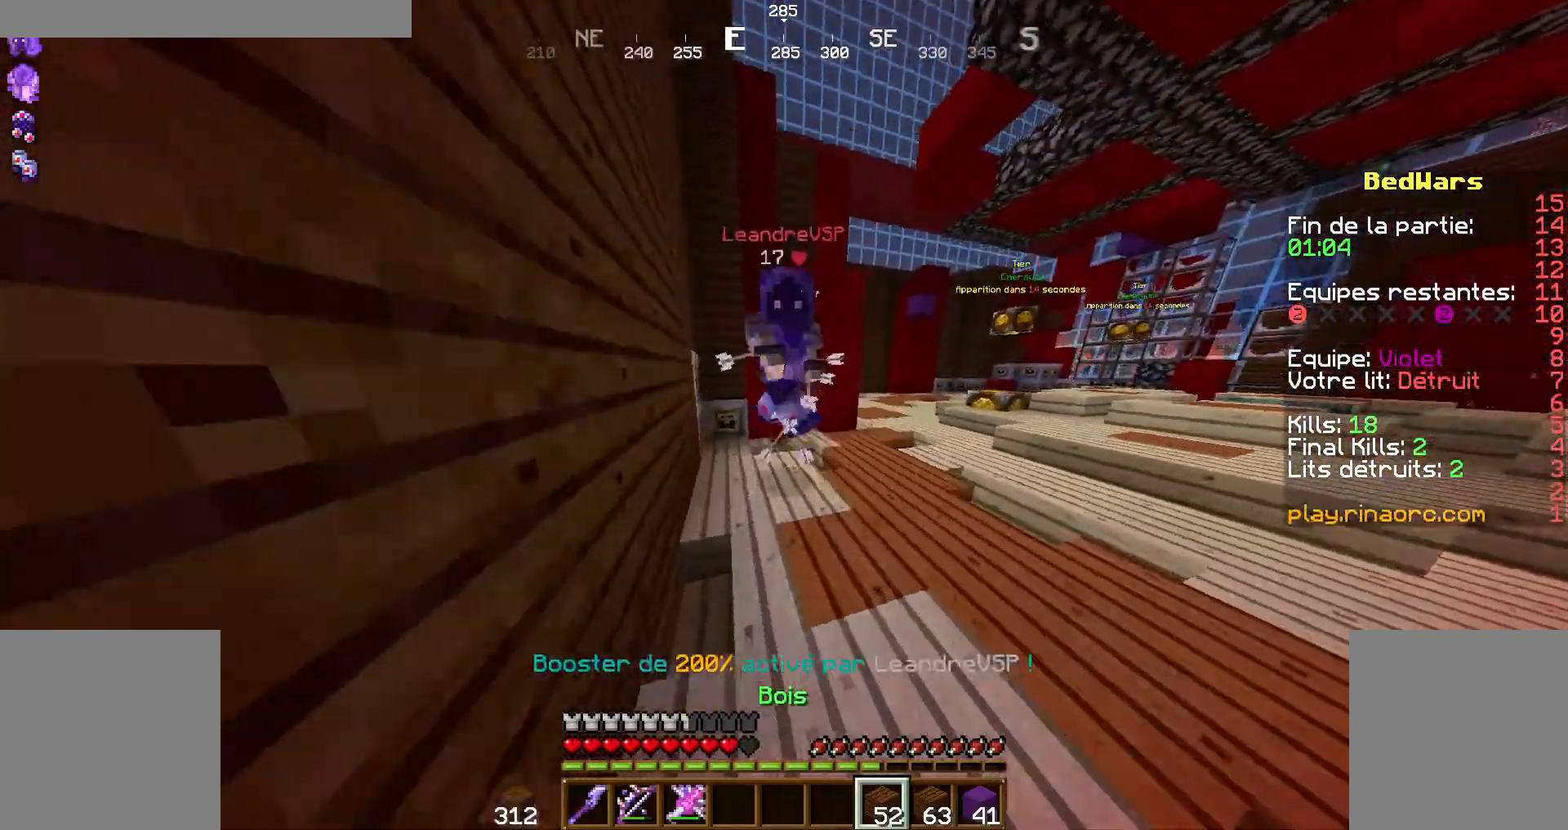
Gameplay with keyboard and mouse; each line is a JSON object with the keys and mouse buttons held at the frame after it. "events" lists presses ("down") and releases ("up") of "d", "q", "s", "shift", "space", "z", "mouse_left" and "mouse_right" between this image and that frame as [ms after this image, input, new state], when the widget could be followed in between. "mouse_left", "mouse_right" = the "left", "right" buttons of the "mouse" list. No other keys are recorded. Fast repeated clicks can show as one long hold. Not read: mouse_move.
{"keys": ["q", "z"], "mouse": []}
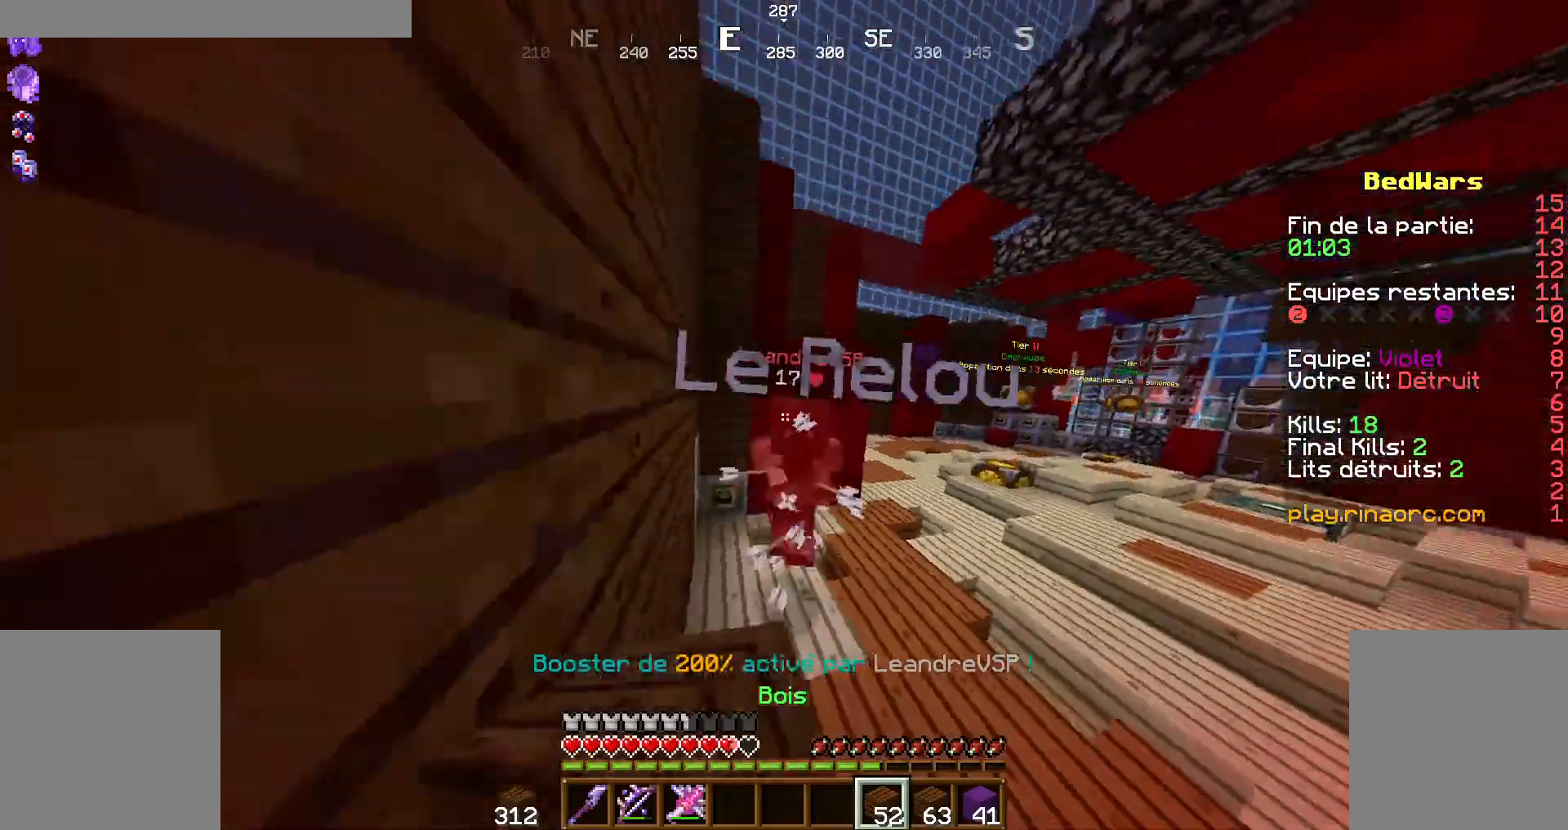
{"keys": ["z"], "mouse": ["left"], "events": [[34, "mouse_left", "down"], [134, "mouse_left", "up"], [200, "mouse_left", "down"], [267, "mouse_left", "up"], [300, "mouse_left", "down"], [300, "q", "up"], [400, "mouse_left", "up"], [434, "mouse_left", "down"]]}
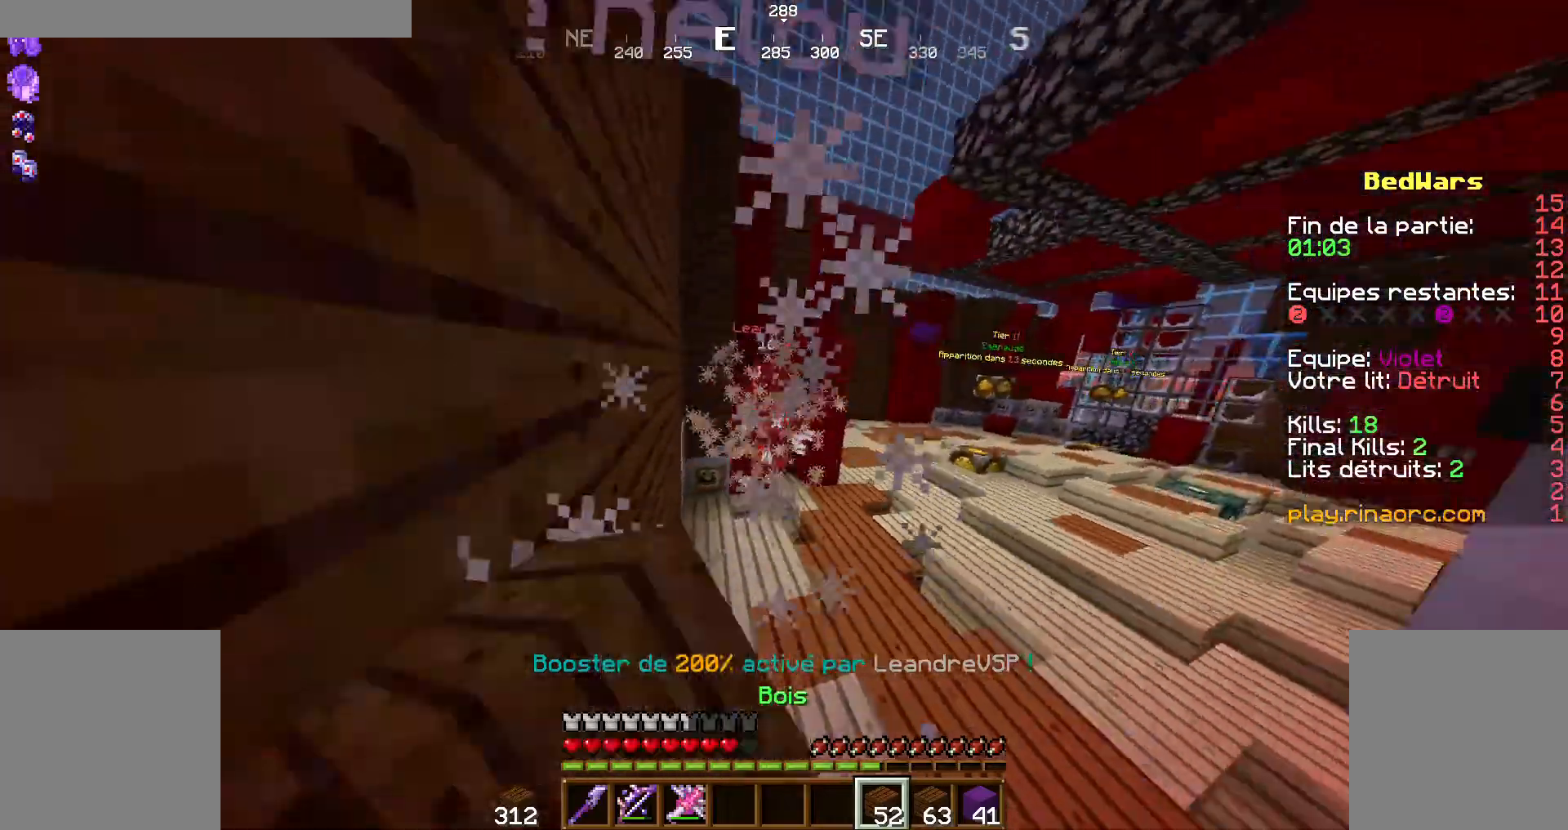
{"keys": ["z"], "mouse": [], "events": [[67, "mouse_left", "up"], [100, "mouse_left", "down"], [134, "mouse_left", "up"], [234, "mouse_left", "down"], [267, "mouse_left", "up"], [434, "mouse_left", "down"], [467, "mouse_left", "up"]]}
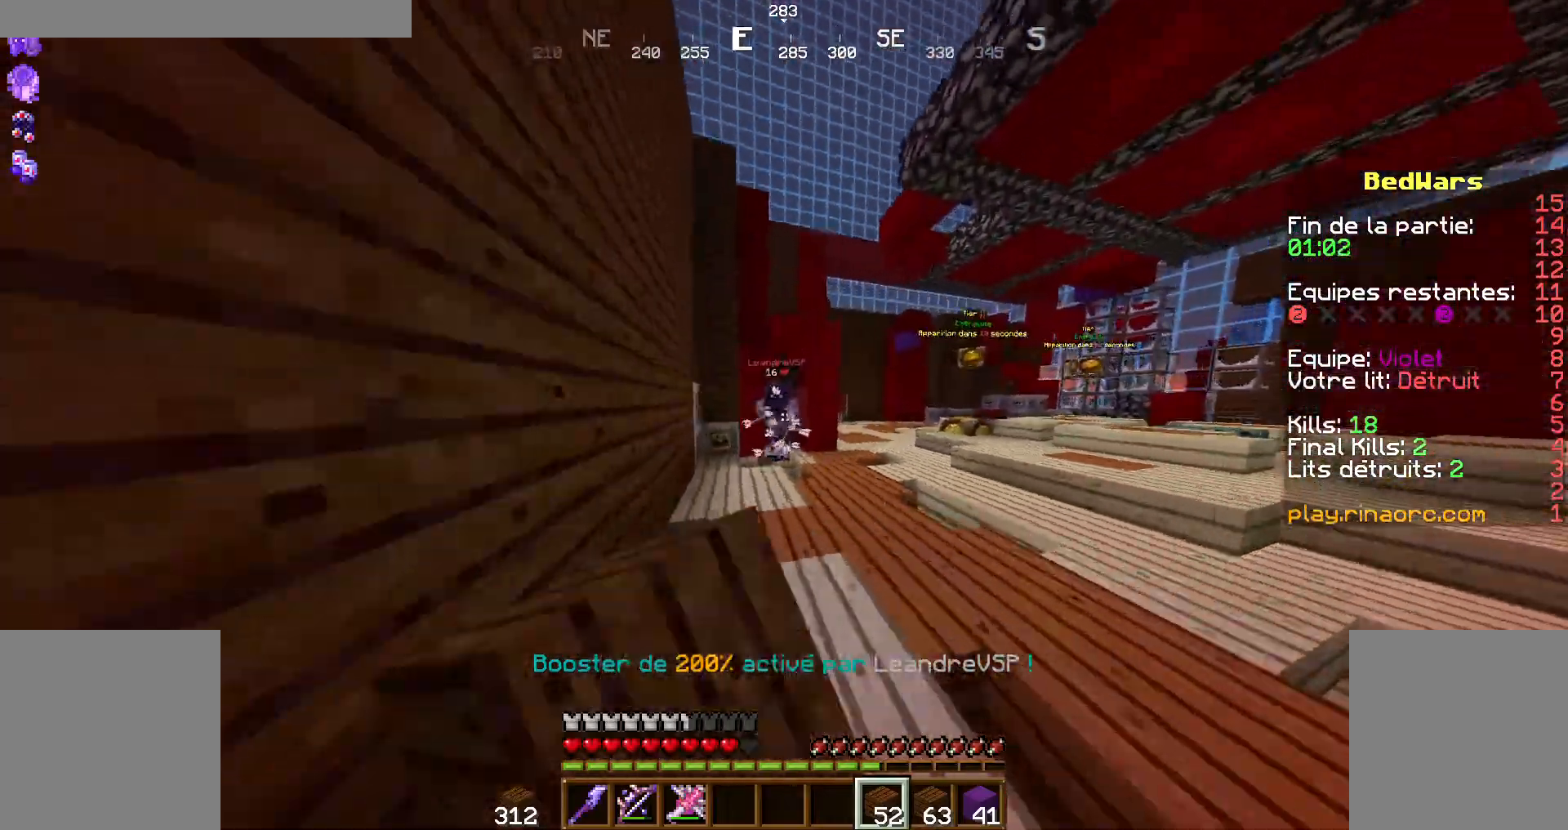
{"keys": ["q", "z"], "mouse": ["left"], "events": [[100, "mouse_left", "down"], [300, "q", "down"], [367, "mouse_left", "up"], [400, "mouse_left", "down"]]}
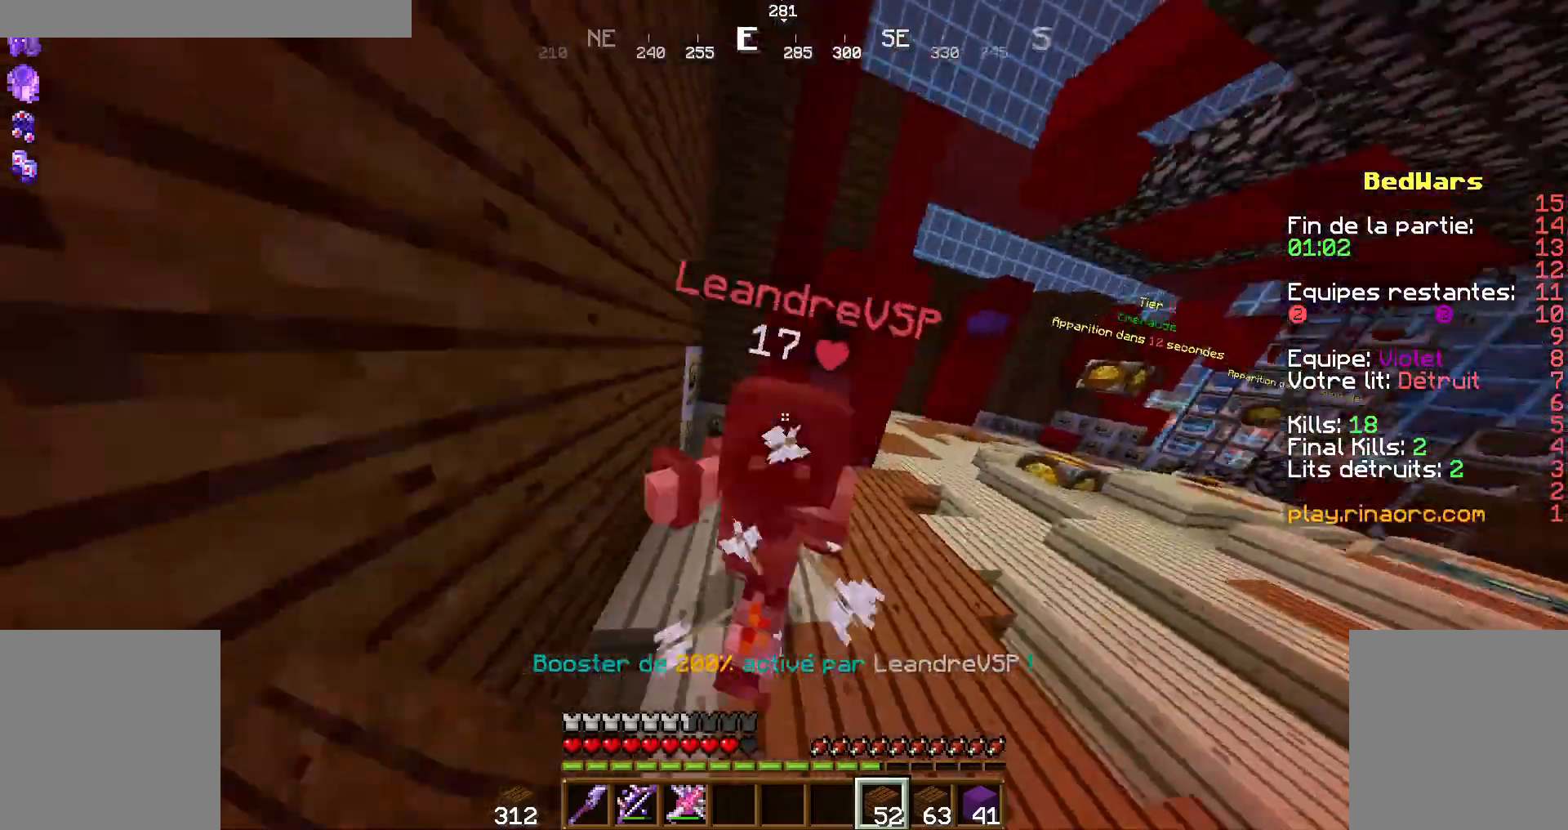
{"keys": ["z"], "mouse": [], "events": [[134, "mouse_left", "up"], [234, "mouse_left", "down"], [300, "mouse_left", "up"], [400, "q", "up"]]}
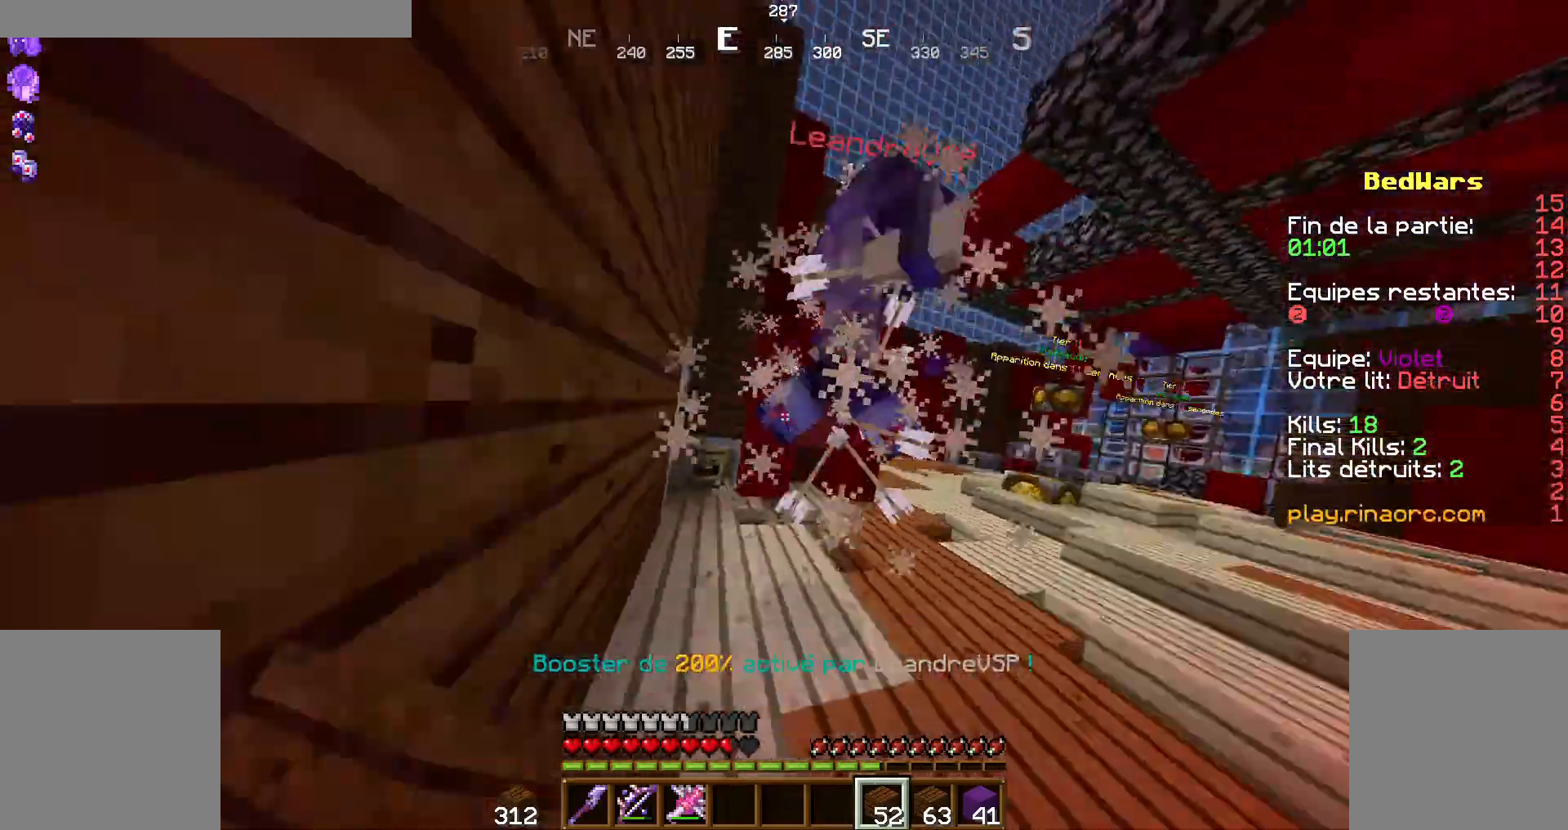
{"keys": ["q", "z"], "mouse": ["left"], "events": [[34, "q", "down"], [134, "mouse_left", "down"], [200, "mouse_left", "up"], [434, "mouse_left", "down"]]}
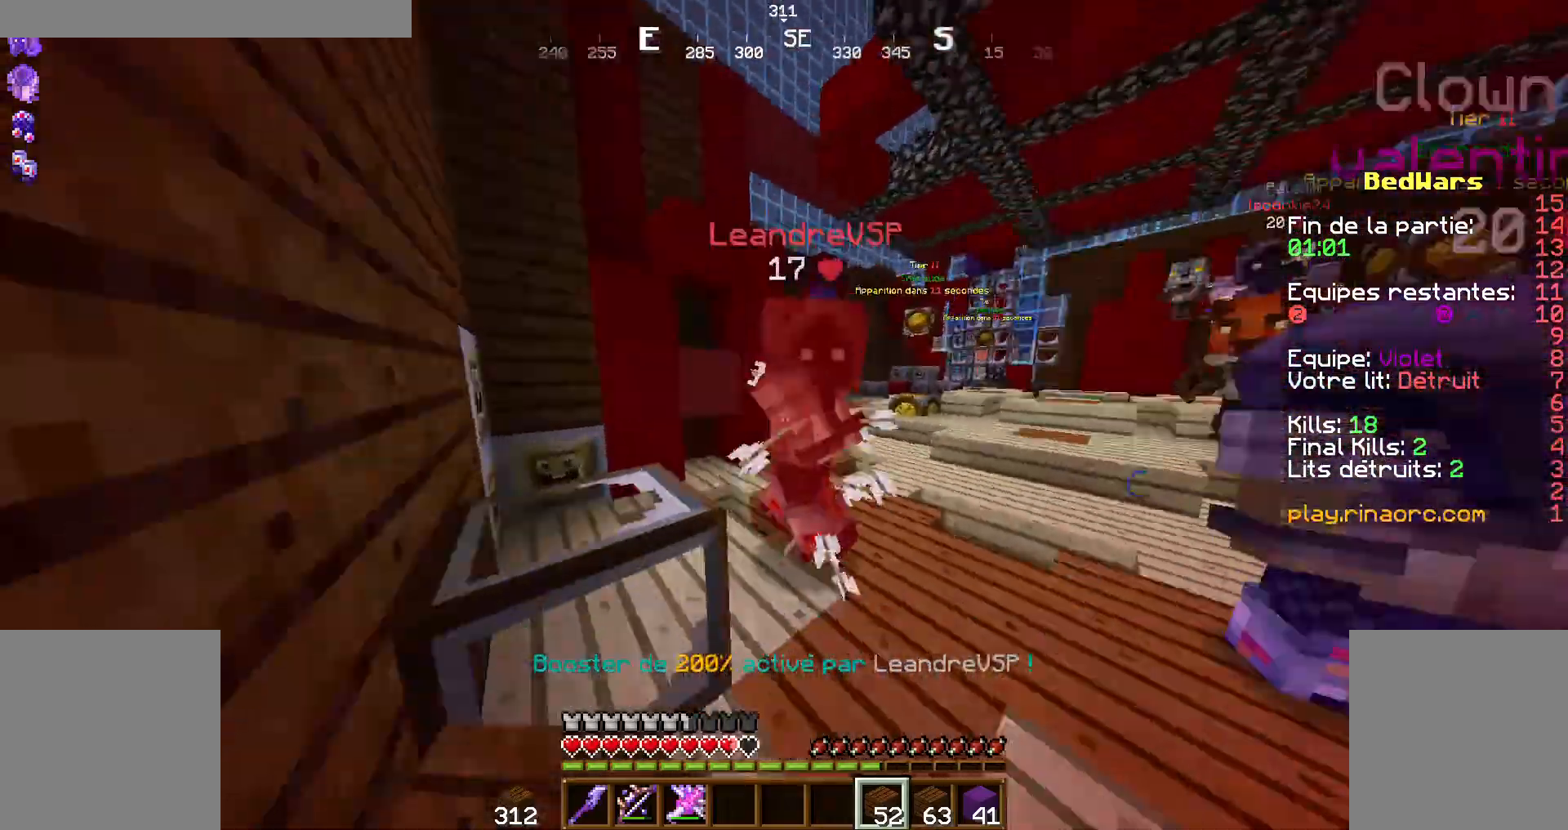
{"keys": ["z"], "mouse": ["left"], "events": [[34, "mouse_left", "up"], [100, "mouse_left", "down"], [167, "mouse_left", "up"], [400, "mouse_left", "down"], [434, "q", "up"]]}
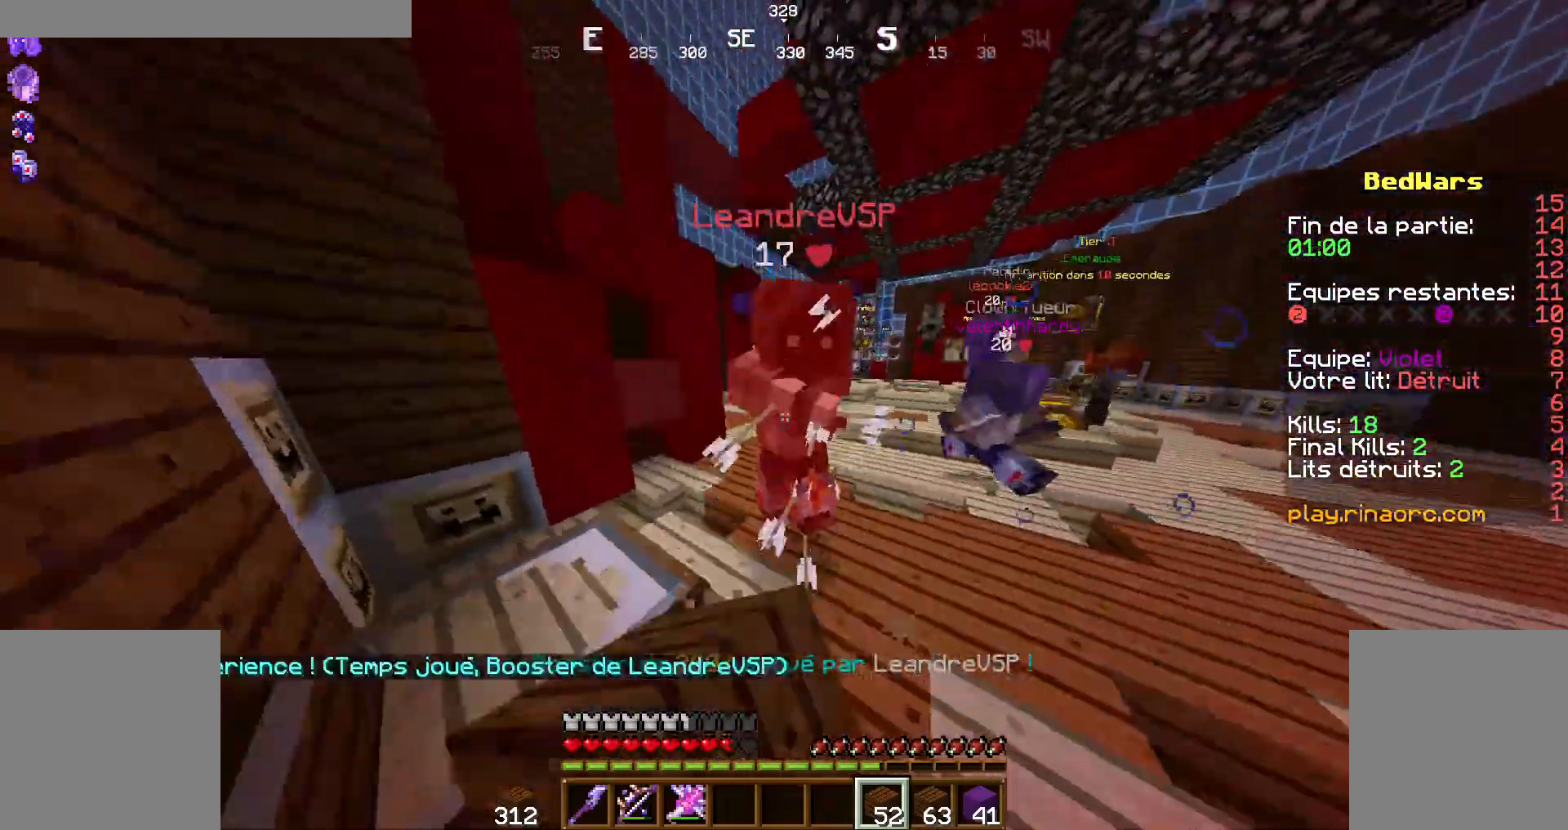
{"keys": ["z"], "mouse": ["left"]}
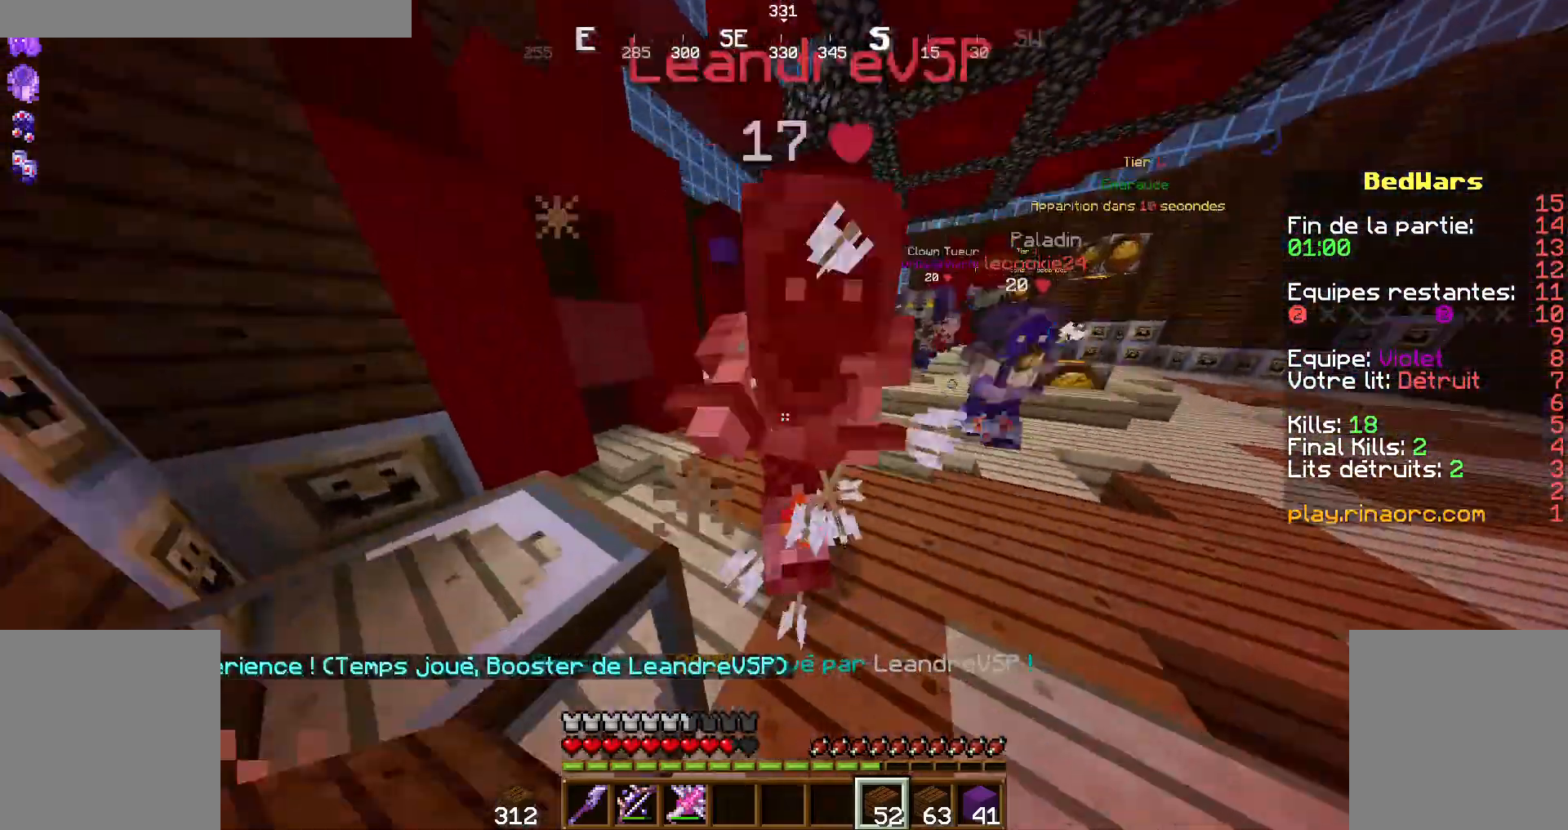
{"keys": ["z"], "mouse": ["left"], "events": [[67, "mouse_left", "up"], [100, "mouse_left", "down"], [234, "mouse_left", "up"], [300, "mouse_left", "down"], [367, "mouse_left", "up"], [467, "mouse_left", "down"]]}
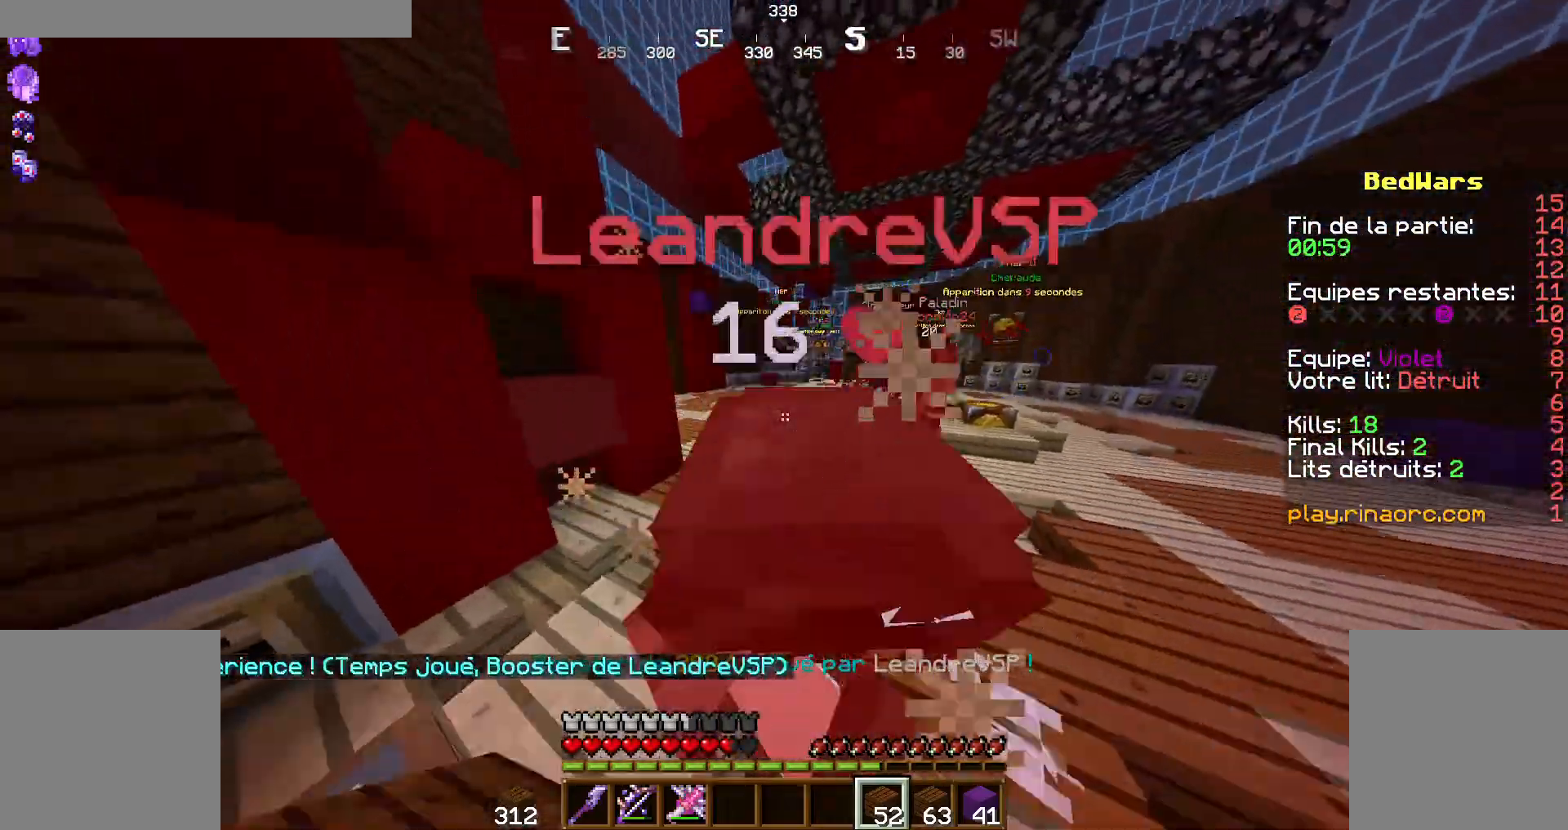
{"keys": ["z"], "mouse": [], "events": [[34, "mouse_left", "up"], [134, "mouse_left", "down"], [234, "mouse_left", "up"], [267, "mouse_left", "down"], [334, "mouse_left", "up"], [400, "mouse_left", "down"], [500, "mouse_left", "up"]]}
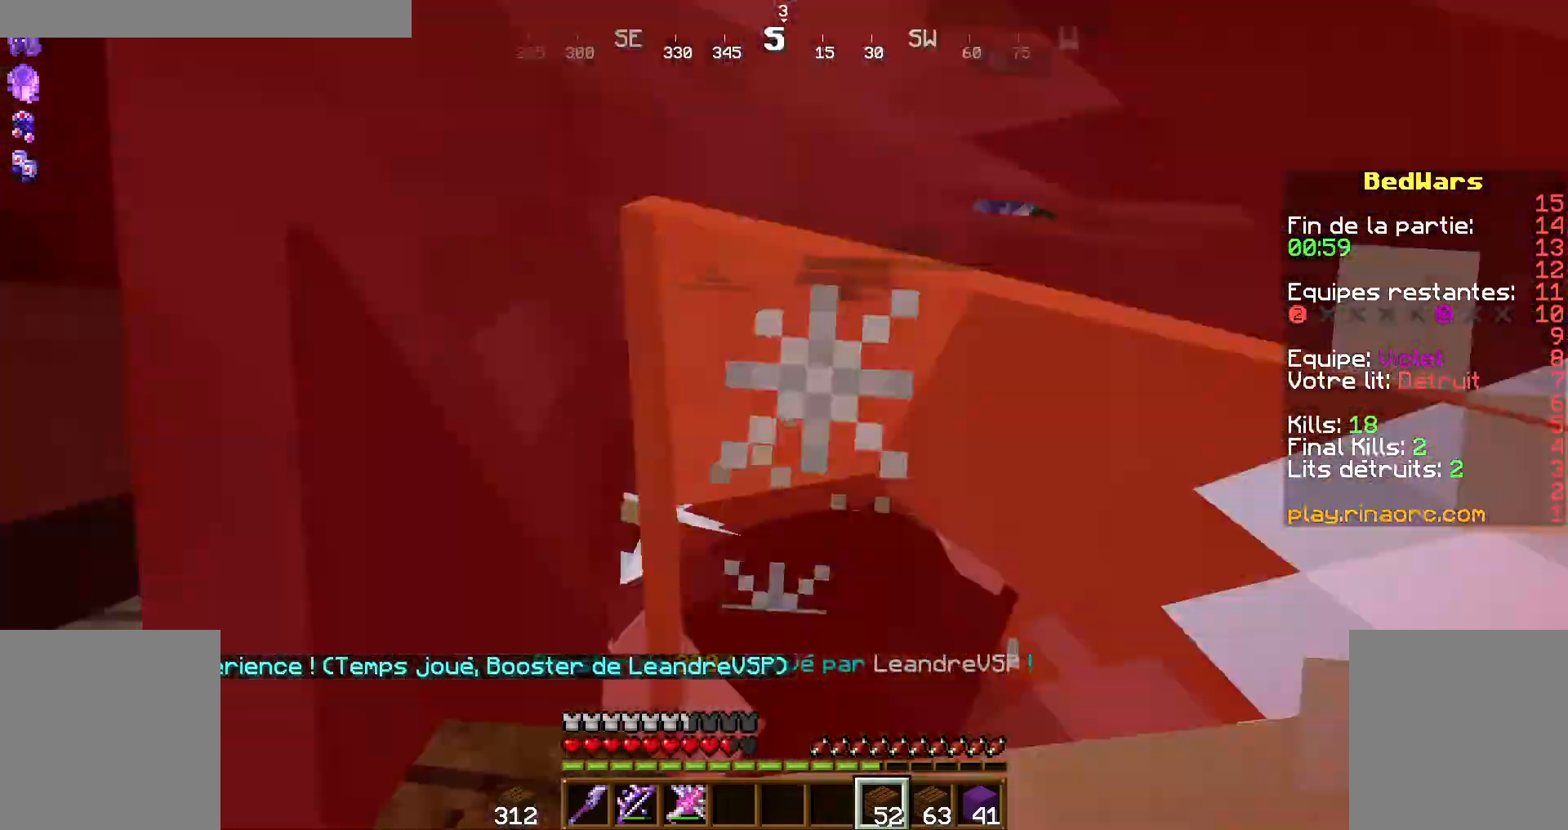
{"keys": ["d"], "mouse": [], "events": [[34, "d", "down"], [67, "mouse_left", "down"], [134, "mouse_left", "up"], [167, "d", "up"], [234, "mouse_left", "down"], [334, "mouse_left", "up"], [400, "mouse_left", "down"], [434, "d", "down"], [467, "mouse_left", "up"], [467, "z", "up"]]}
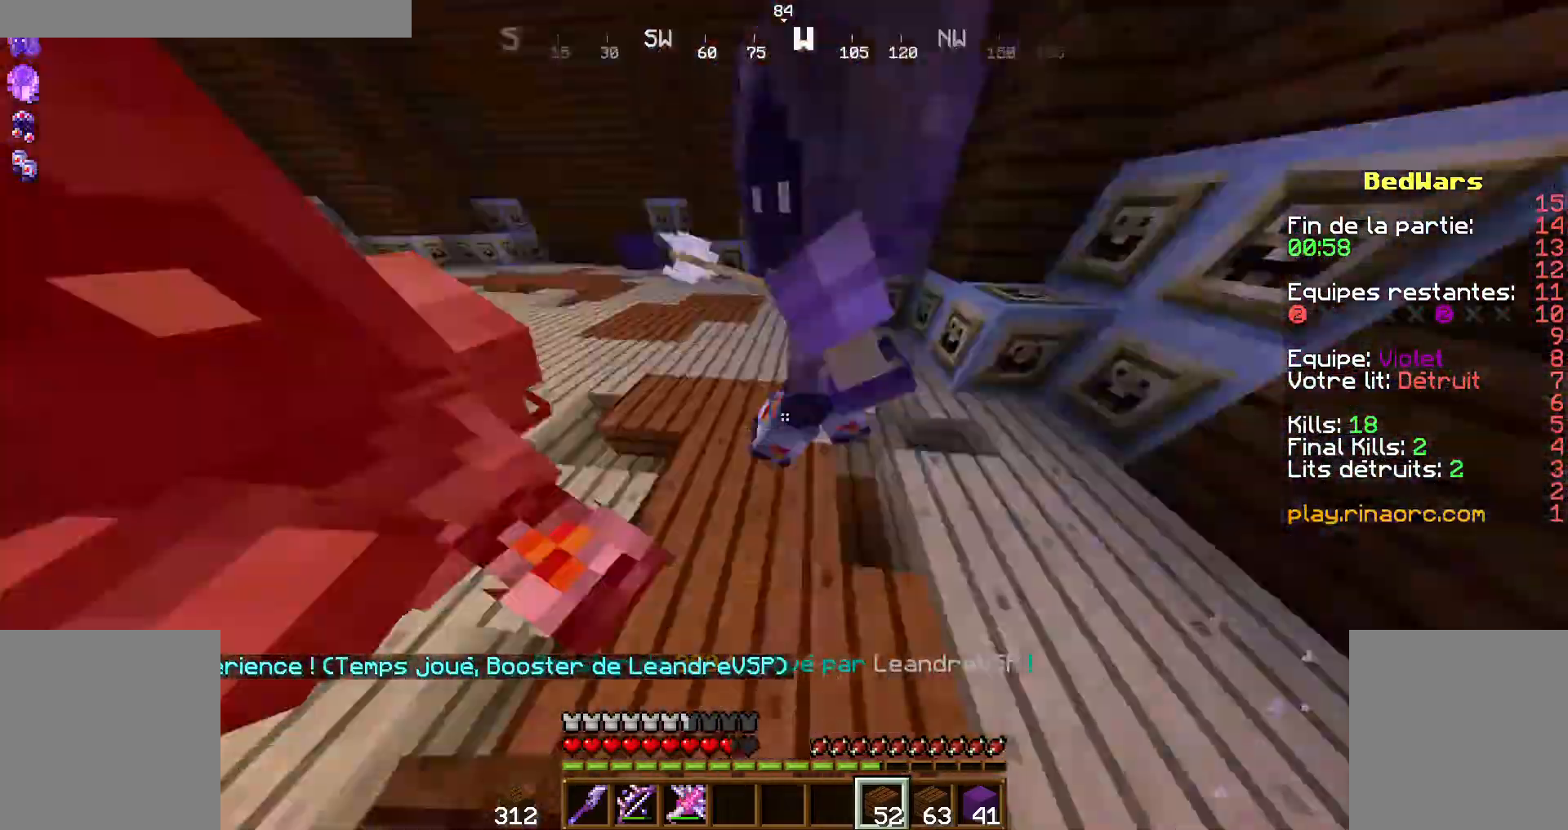
{"keys": ["d", "z"], "mouse": [], "events": [[34, "mouse_left", "down"], [134, "mouse_left", "up"], [134, "z", "down"], [234, "mouse_left", "down"], [300, "mouse_left", "up"], [367, "mouse_left", "down"], [467, "mouse_left", "up"]]}
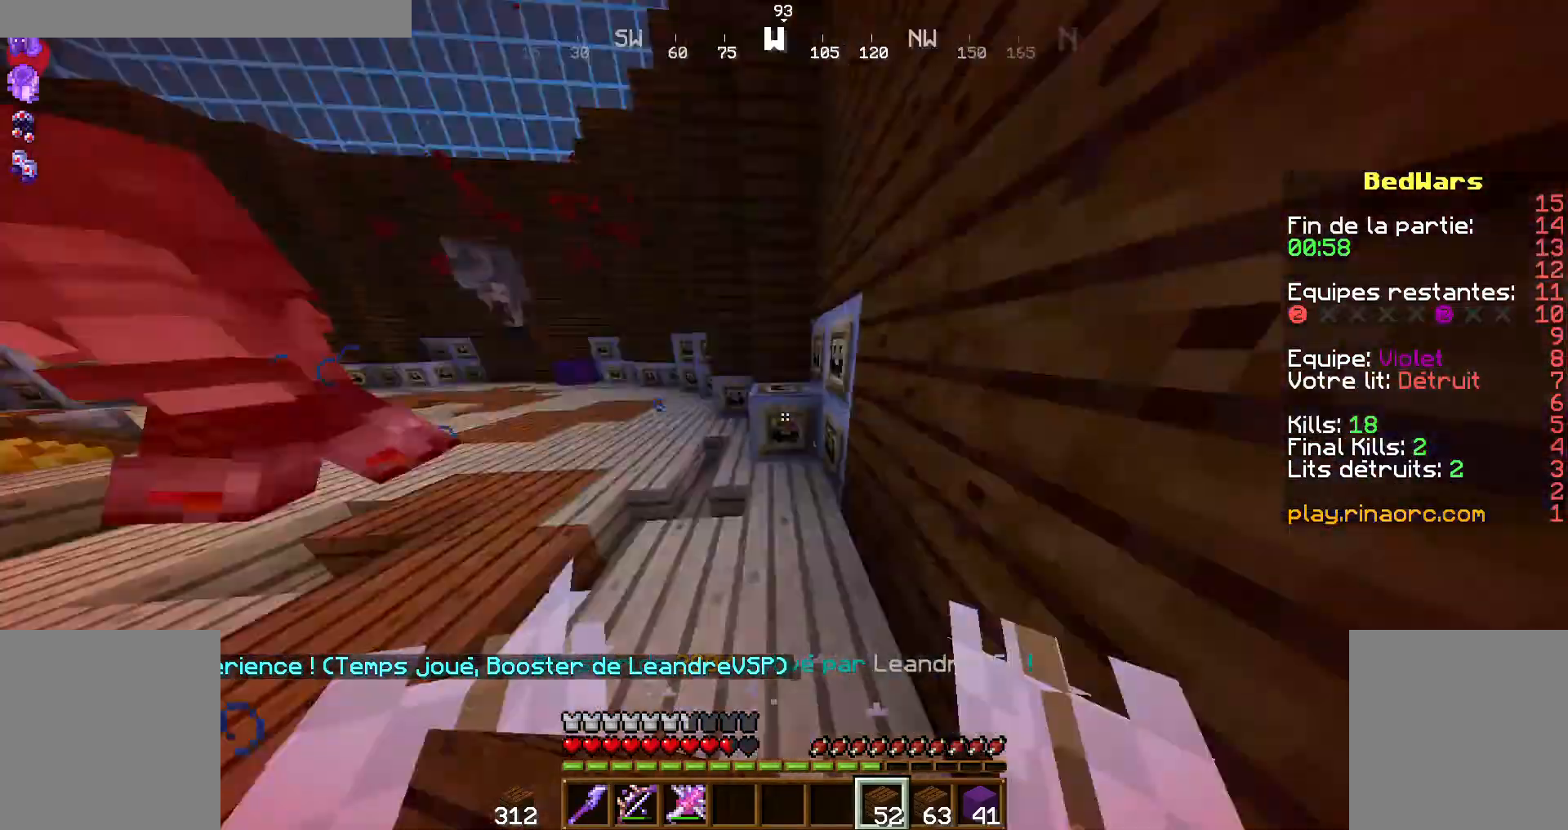
{"keys": ["space", "z"], "mouse": [], "events": [[34, "mouse_left", "down"], [100, "mouse_left", "up"], [134, "d", "up"], [334, "mouse_right", "down"], [434, "mouse_right", "up"], [434, "space", "down"]]}
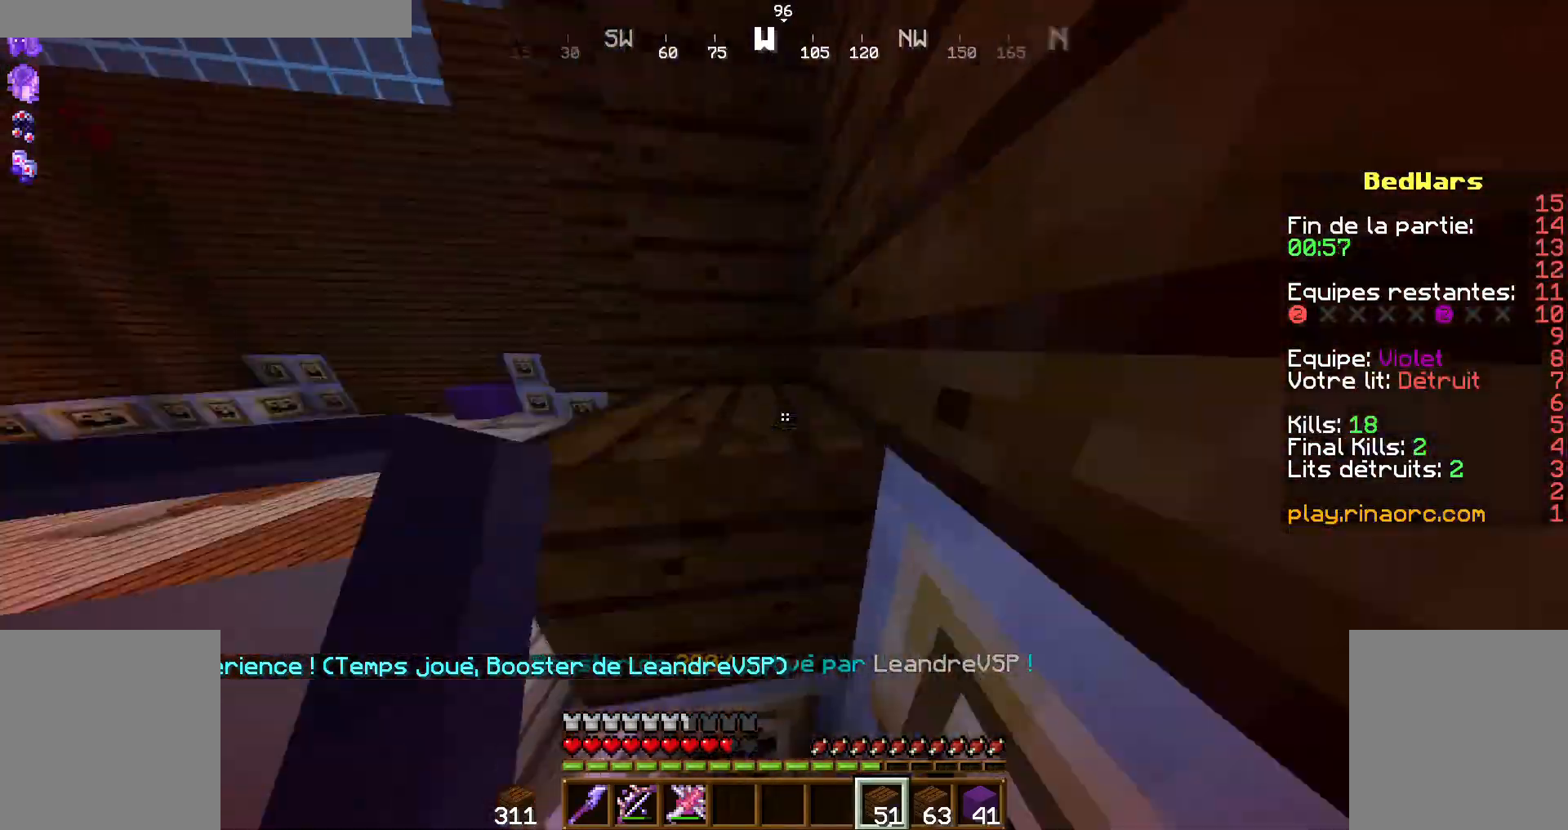
{"keys": ["space", "z"], "mouse": ["right"], "events": [[100, "mouse_right", "down"], [234, "mouse_right", "up"], [400, "mouse_right", "down"]]}
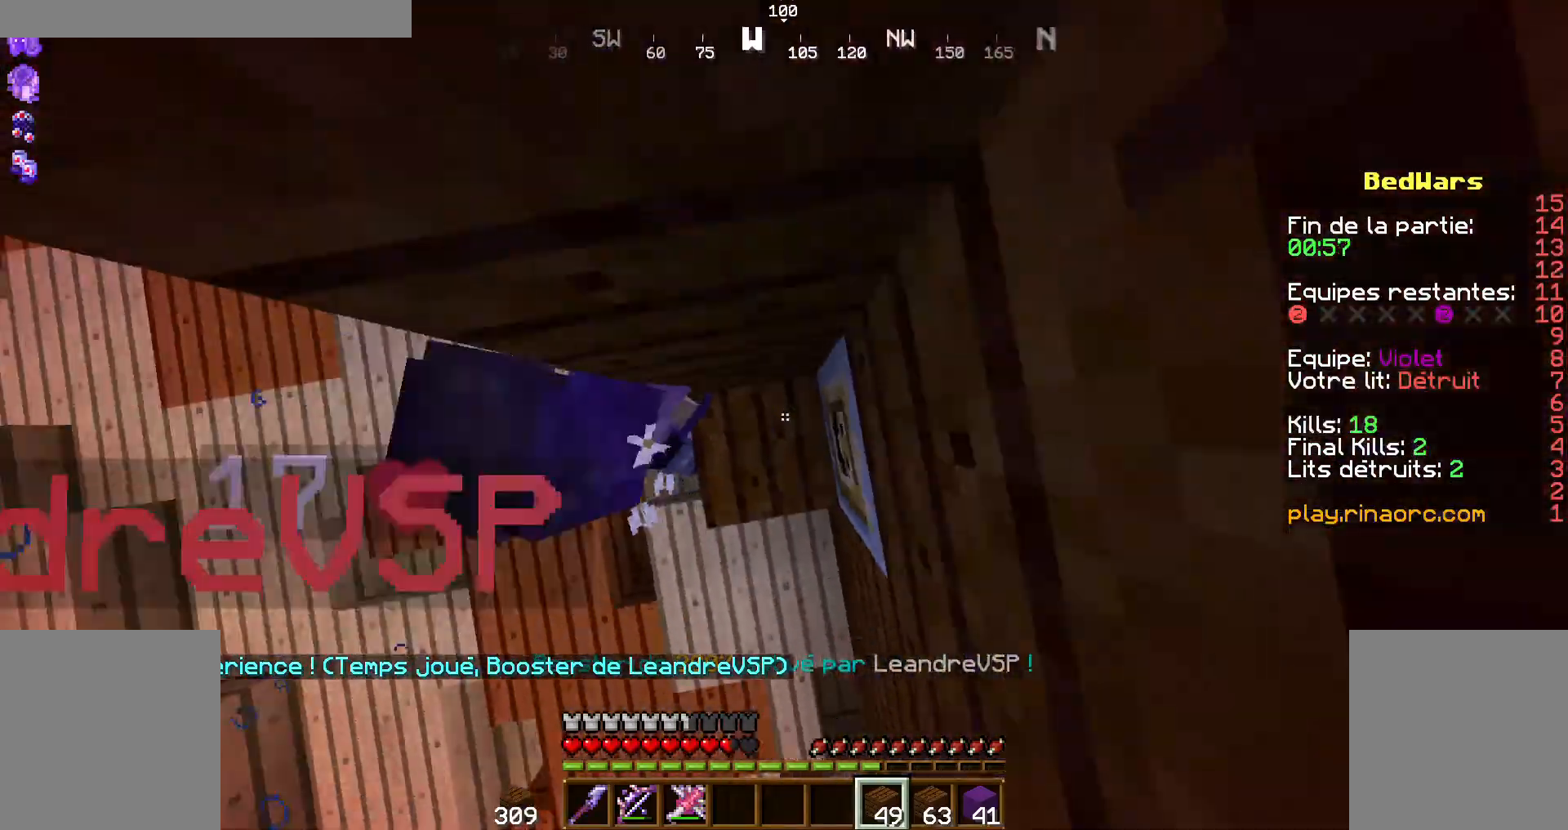
{"keys": ["d", "space"], "mouse": []}